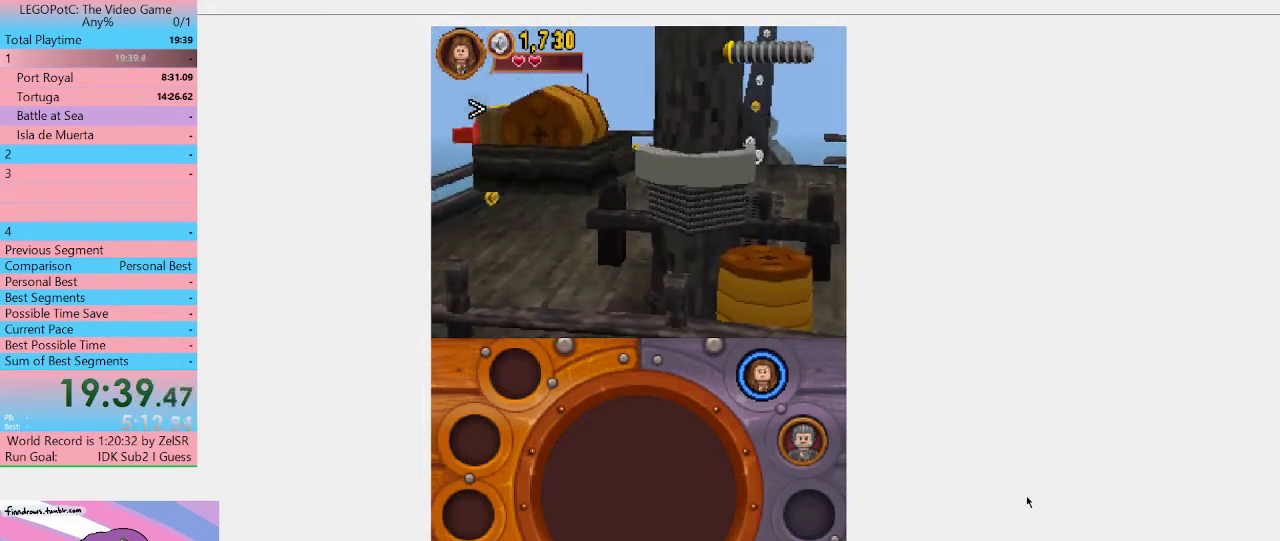
Gameplay with a controller (Xbox layout); each line is a JSON object with the inputs held at the frame after it. "events" lists button and stick changes between this image and that frame as [ms after this image, input, new state], when the widget could be followed in between. Not read: L3 R3.
{"buttons": [], "left_stick": "right", "right_stick": "center", "events": []}
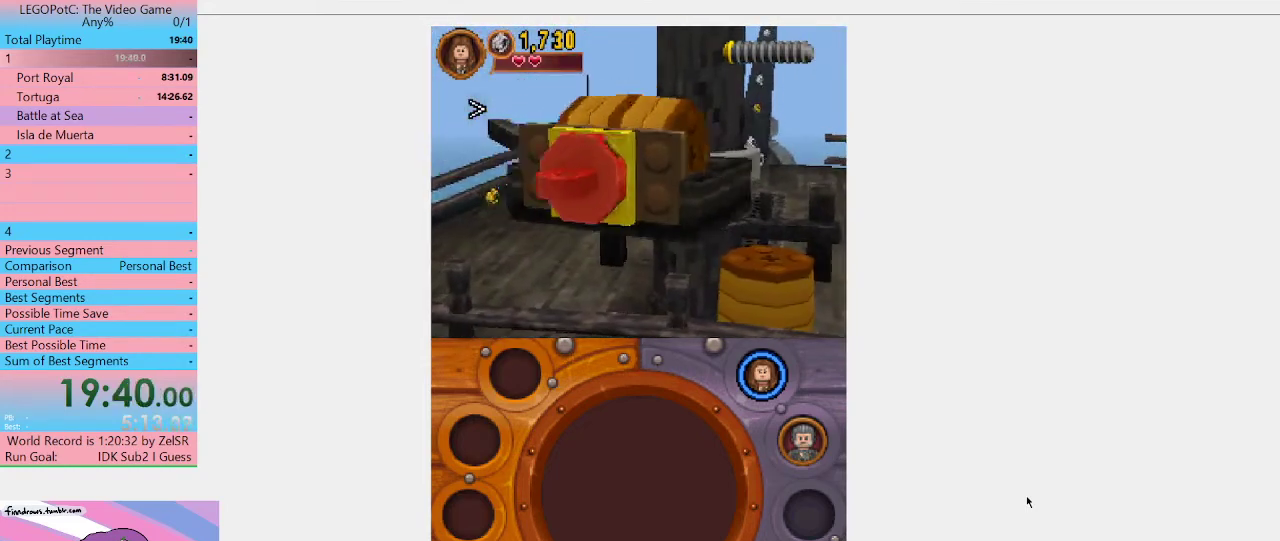
{"buttons": [], "left_stick": "right", "right_stick": "center", "events": []}
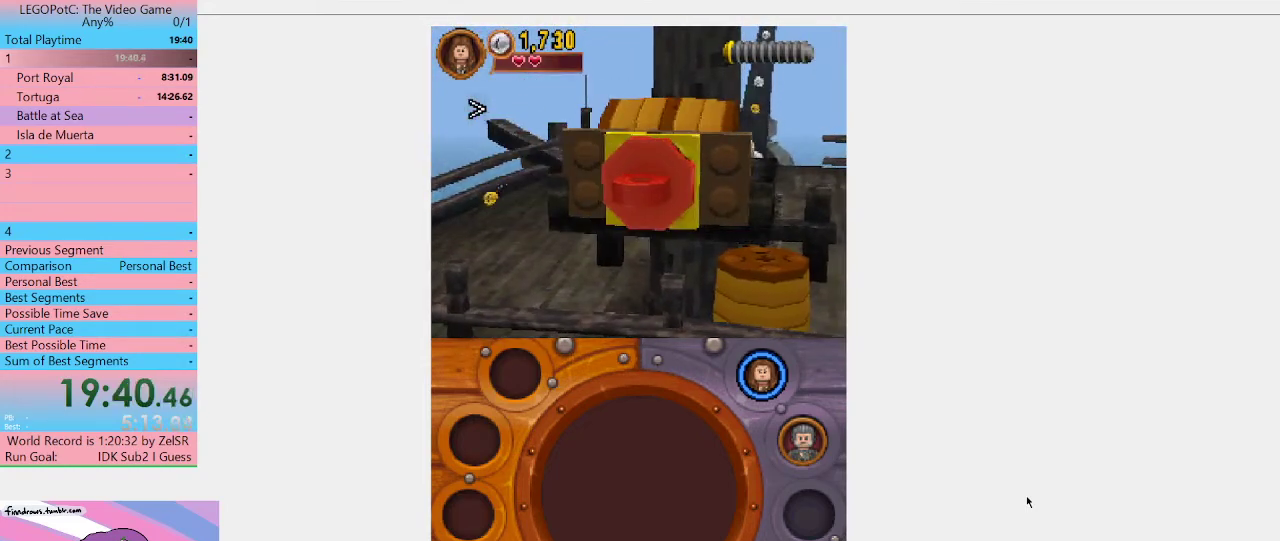
{"buttons": [], "left_stick": "right", "right_stick": "center", "events": []}
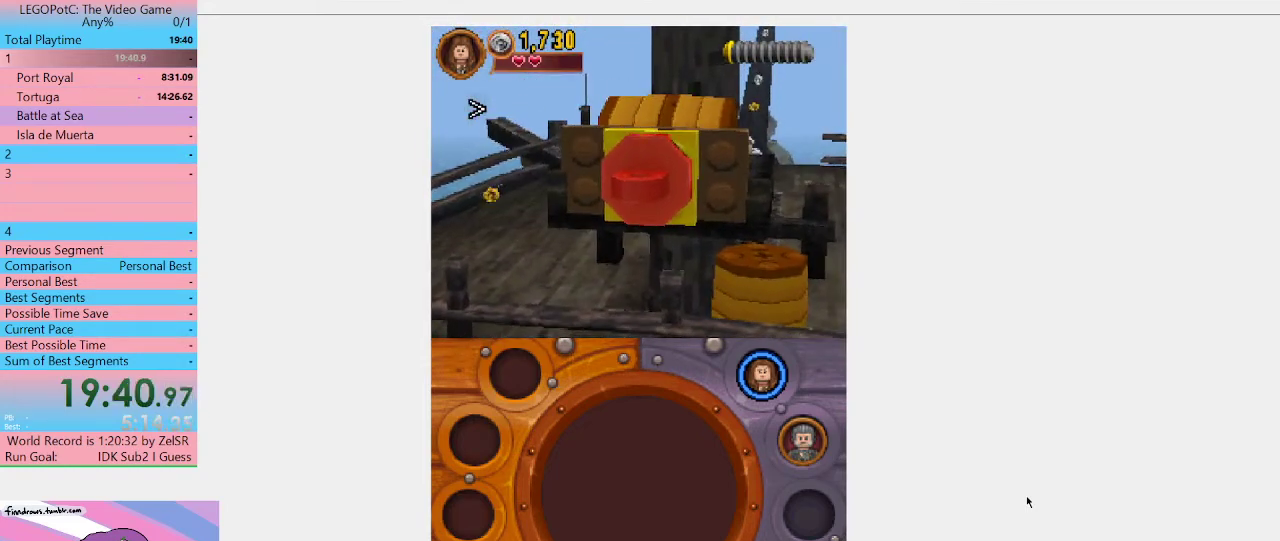
{"buttons": [], "left_stick": "right", "right_stick": "center", "events": []}
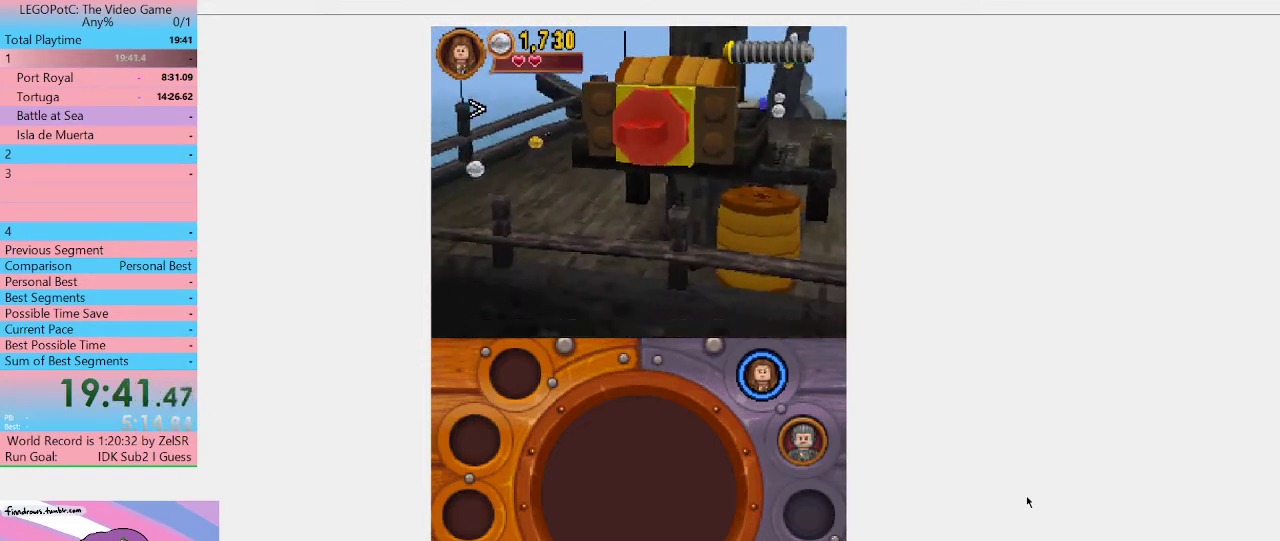
{"buttons": [], "left_stick": "right", "right_stick": "center", "events": []}
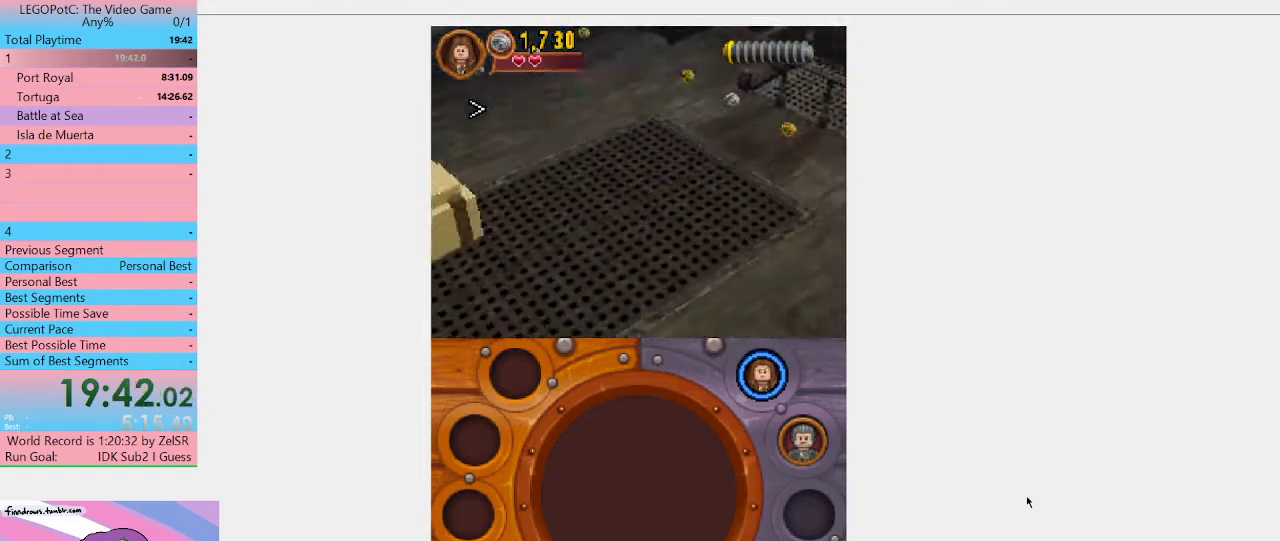
{"buttons": [], "left_stick": "right", "right_stick": "center", "events": [[67, "A", "down"], [300, "A", "up"]]}
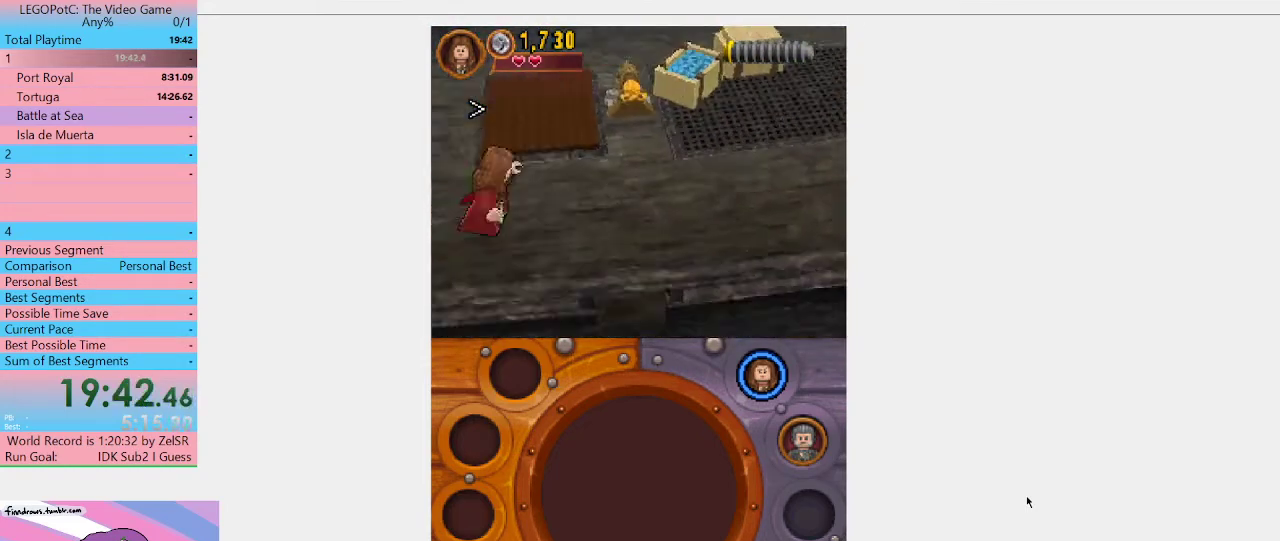
{"buttons": [], "left_stick": "right", "right_stick": "center", "events": [[67, "left_stick", "up-right"], [500, "left_stick", "right"]]}
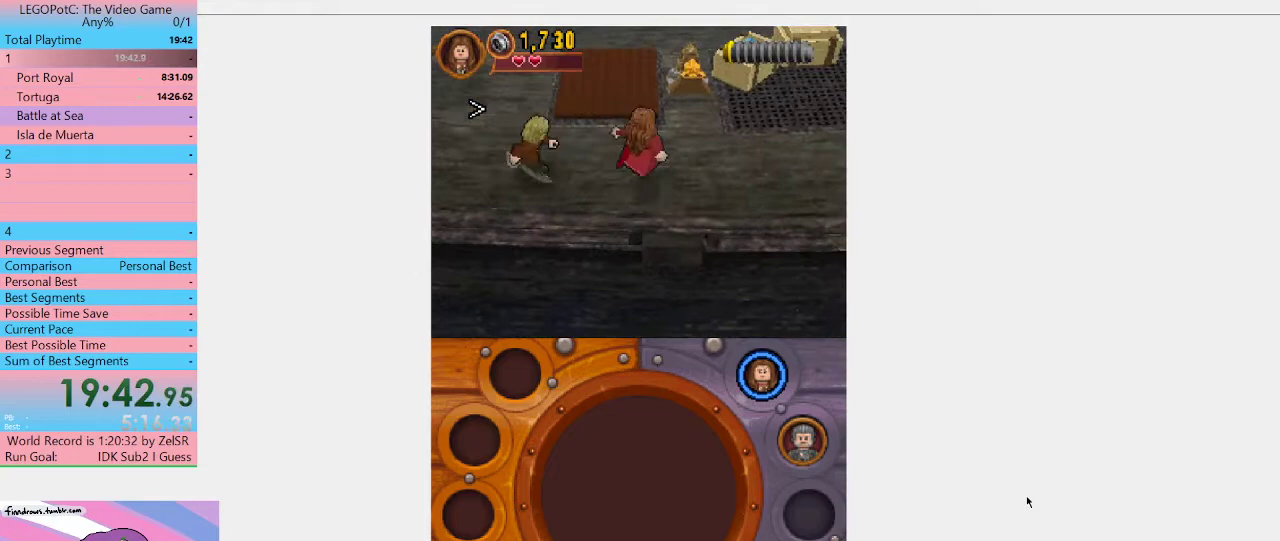
{"buttons": [], "left_stick": "up-right", "right_stick": "center", "events": [[100, "A", "down"], [267, "left_stick", "up-right"], [333, "A", "up"]]}
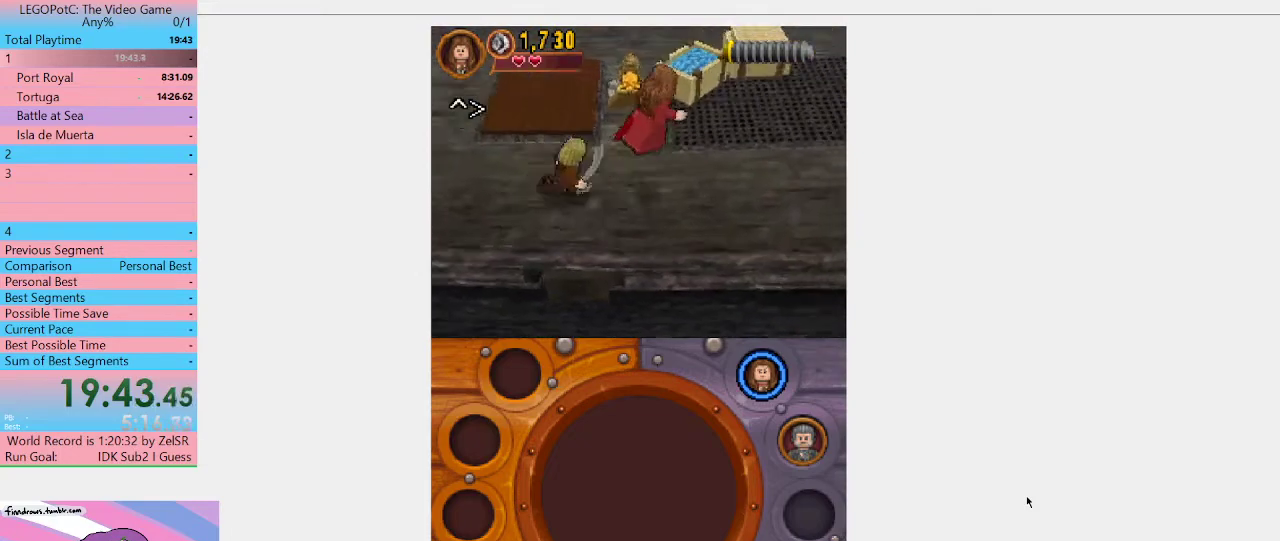
{"buttons": [], "left_stick": "up-right", "right_stick": "center", "events": []}
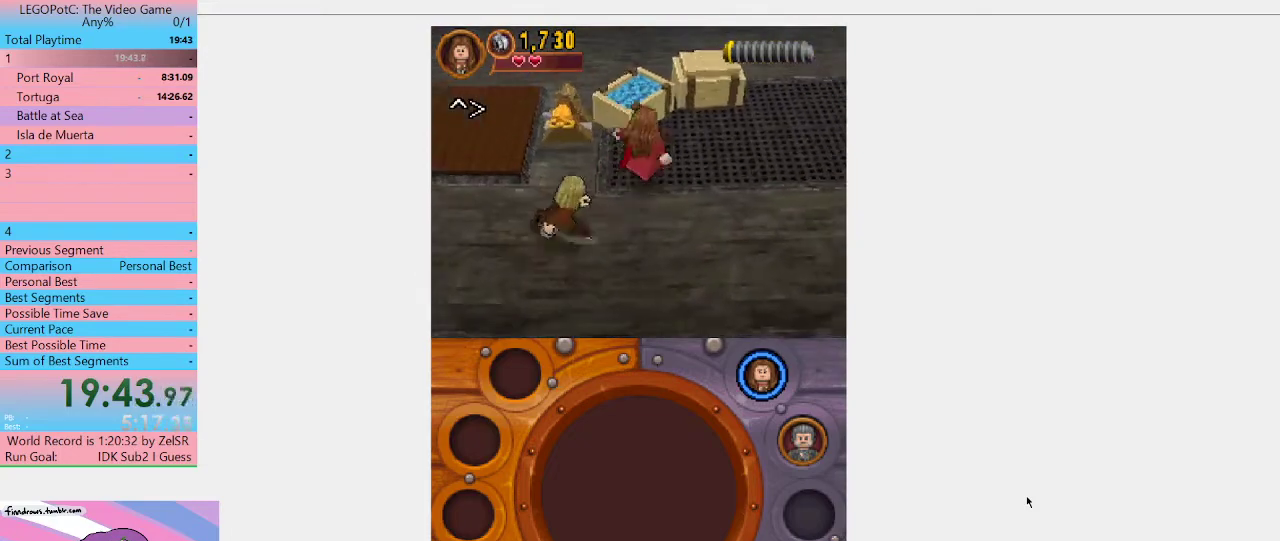
{"buttons": [], "left_stick": "right", "right_stick": "center", "events": [[433, "left_stick", "right"]]}
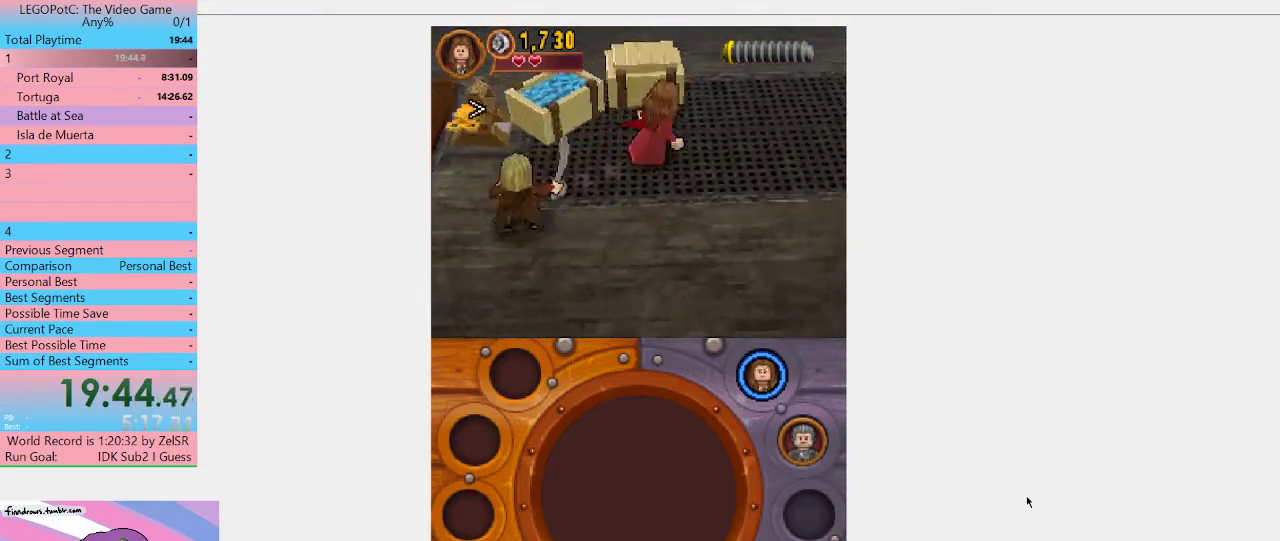
{"buttons": [], "left_stick": "right", "right_stick": "center", "events": [[400, "B", "down"], [500, "B", "up"]]}
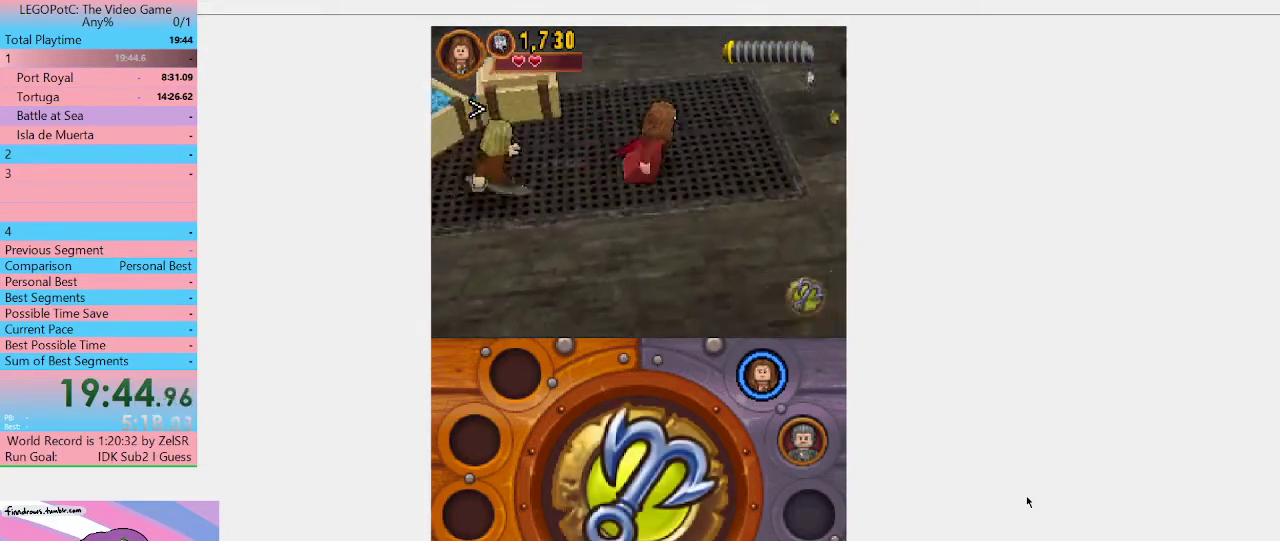
{"buttons": ["B"], "left_stick": "center", "right_stick": "center", "events": [[133, "left_stick", "center"], [433, "B", "down"]]}
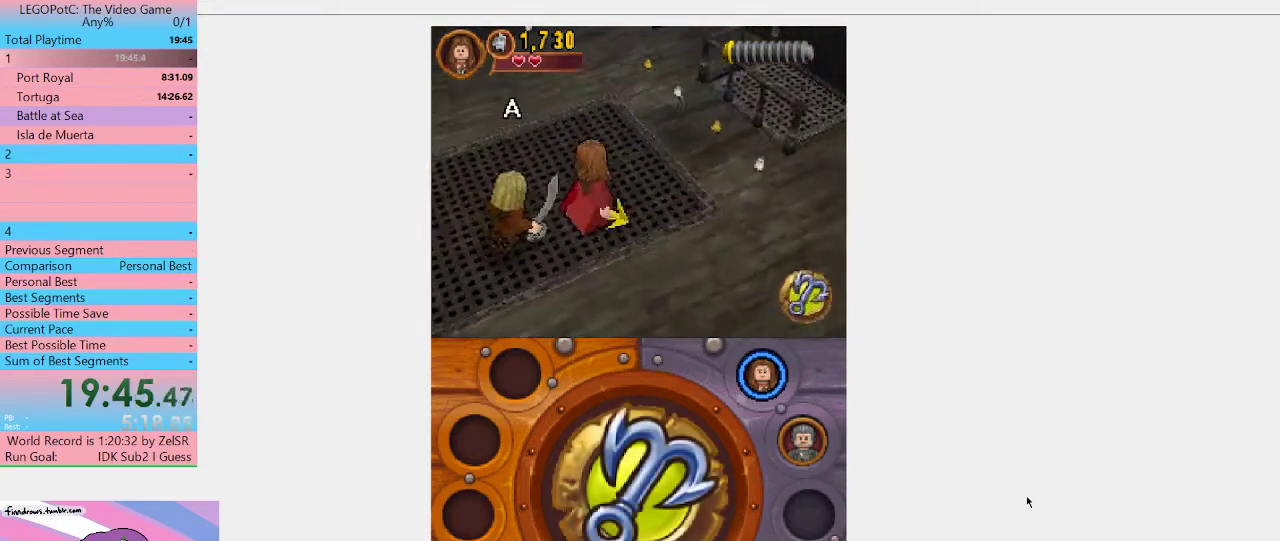
{"buttons": [], "left_stick": "center", "right_stick": "center", "events": [[33, "B", "up"]]}
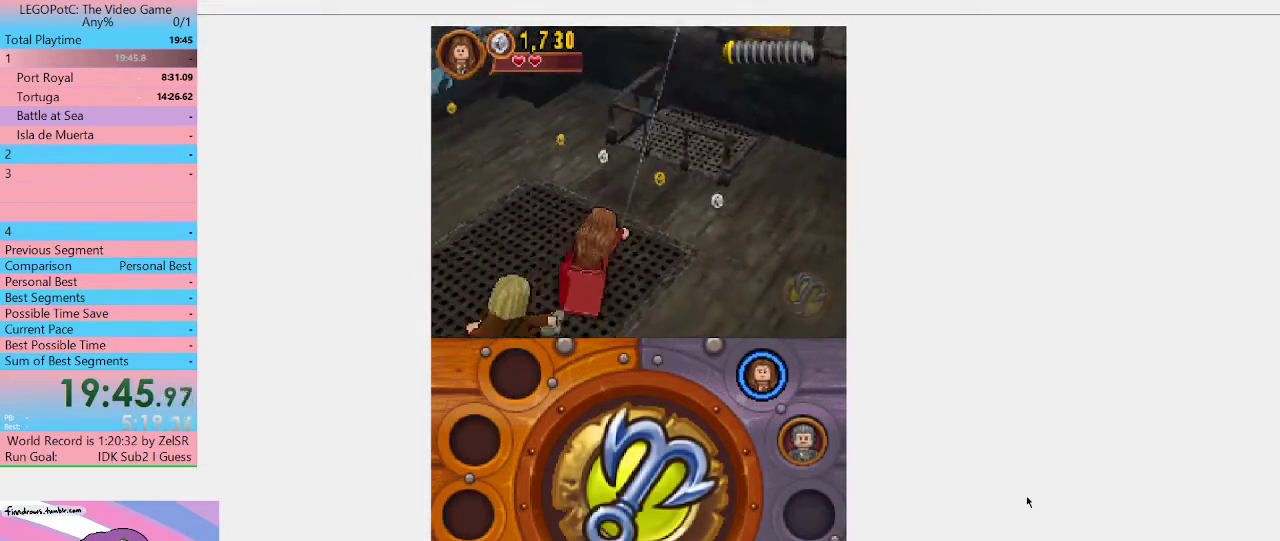
{"buttons": [], "left_stick": "up-right", "right_stick": "center", "events": [[367, "left_stick", "up-right"]]}
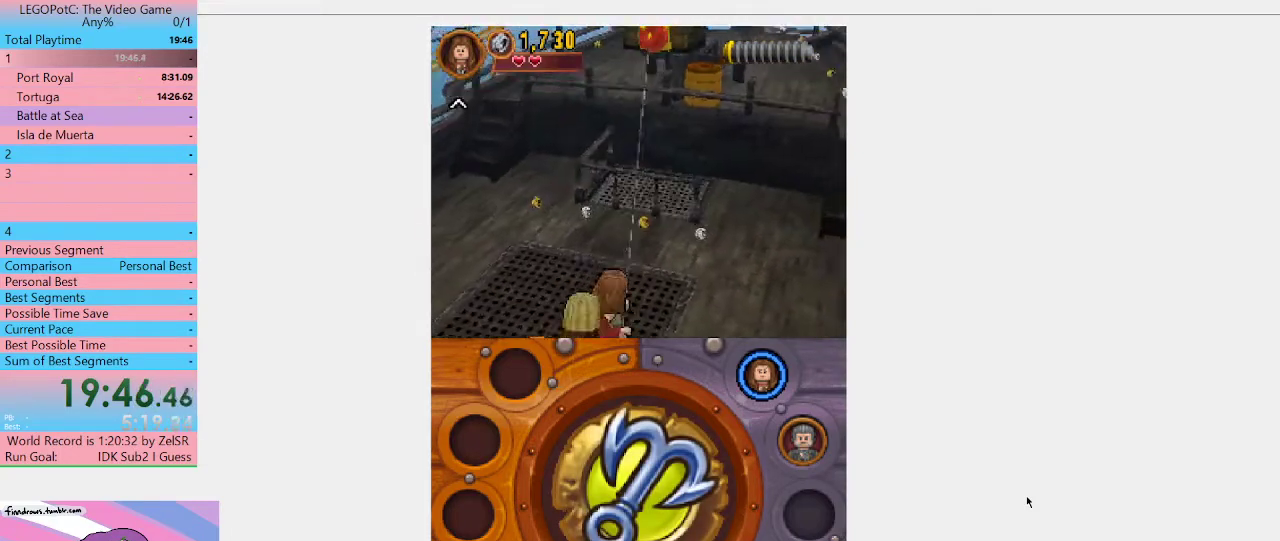
{"buttons": [], "left_stick": "up", "right_stick": "center", "events": [[33, "left_stick", "up"], [100, "left_stick", "up-right"], [467, "left_stick", "up"]]}
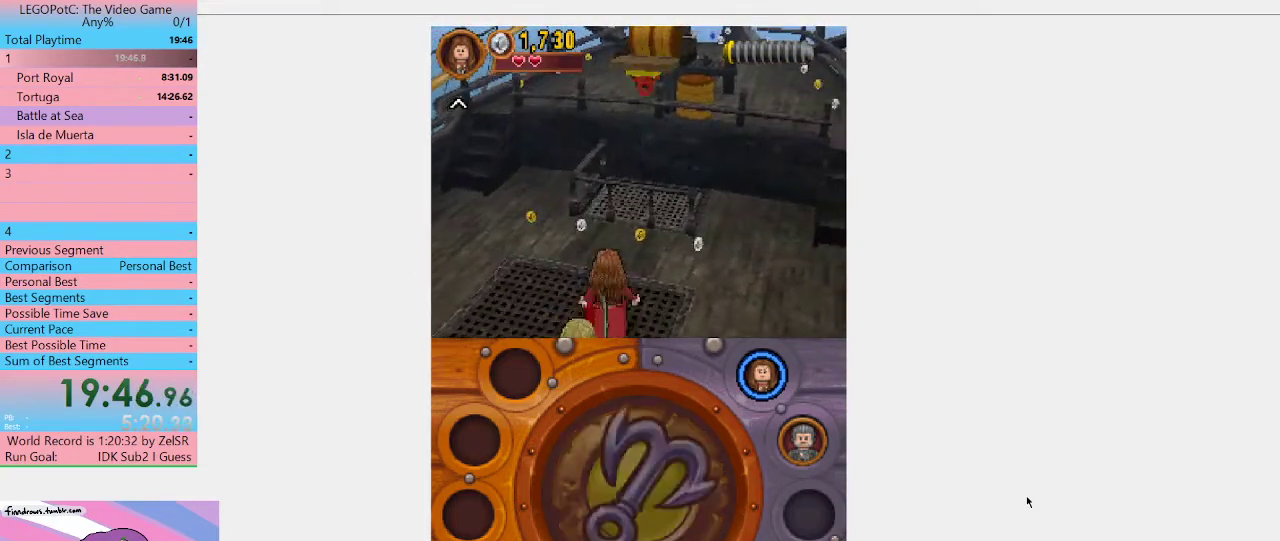
{"buttons": ["A"], "left_stick": "up-right", "right_stick": "center", "events": [[367, "left_stick", "up-right"], [433, "A", "down"]]}
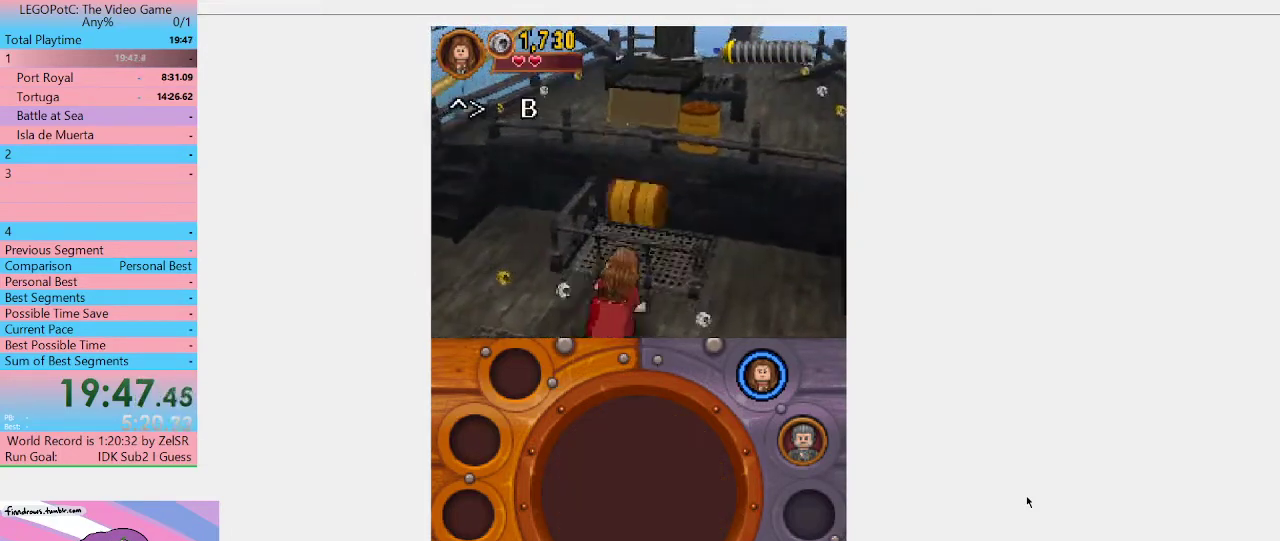
{"buttons": [], "left_stick": "up", "right_stick": "center", "events": [[67, "A", "up"], [500, "left_stick", "up"]]}
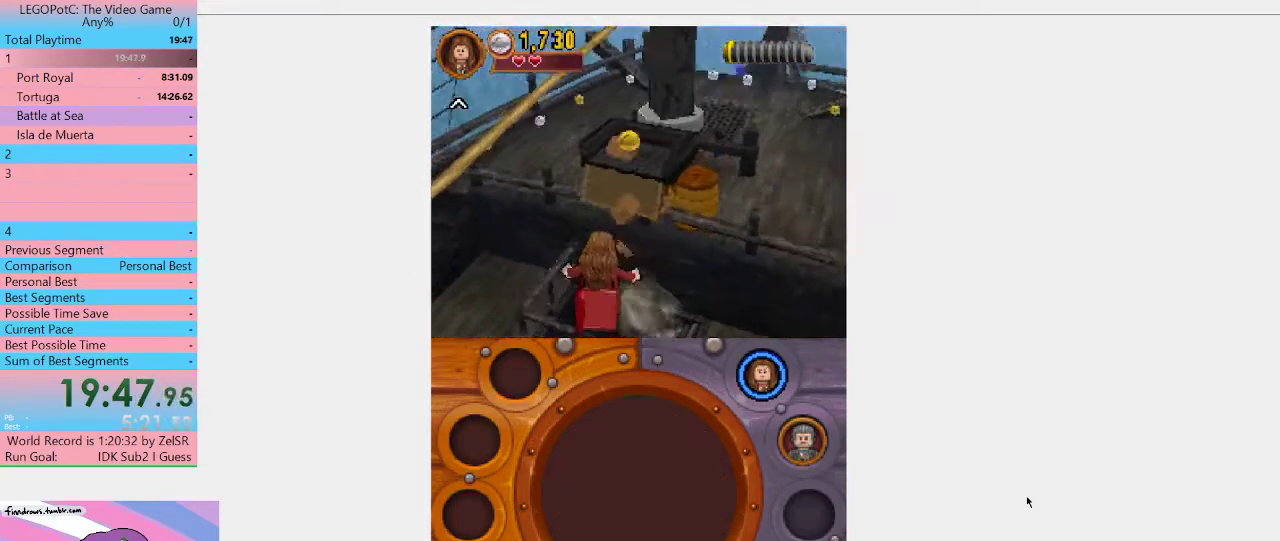
{"buttons": [], "left_stick": "center", "right_stick": "center", "events": [[333, "left_stick", "center"]]}
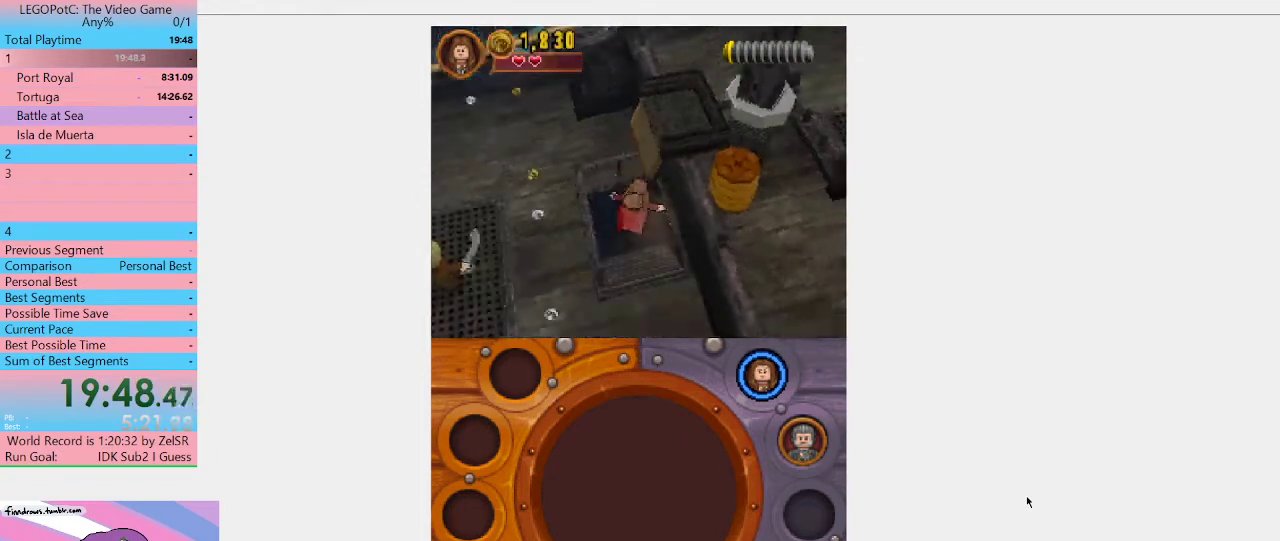
{"buttons": [], "left_stick": "center", "right_stick": "center", "events": []}
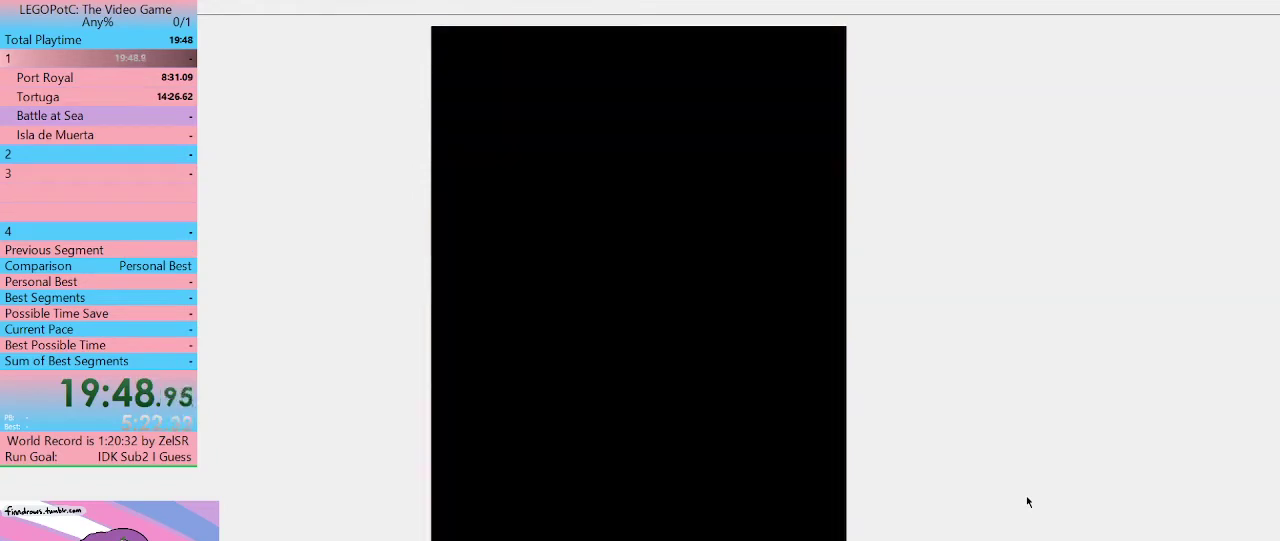
{"buttons": [], "left_stick": "center", "right_stick": "center", "events": []}
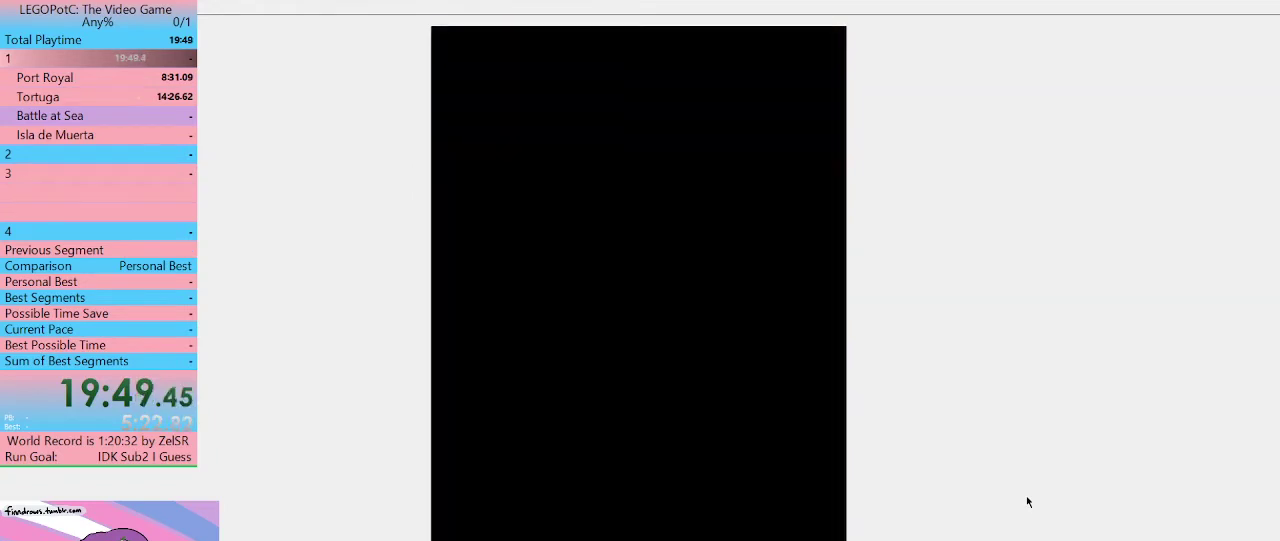
{"buttons": [], "left_stick": "center", "right_stick": "center", "events": []}
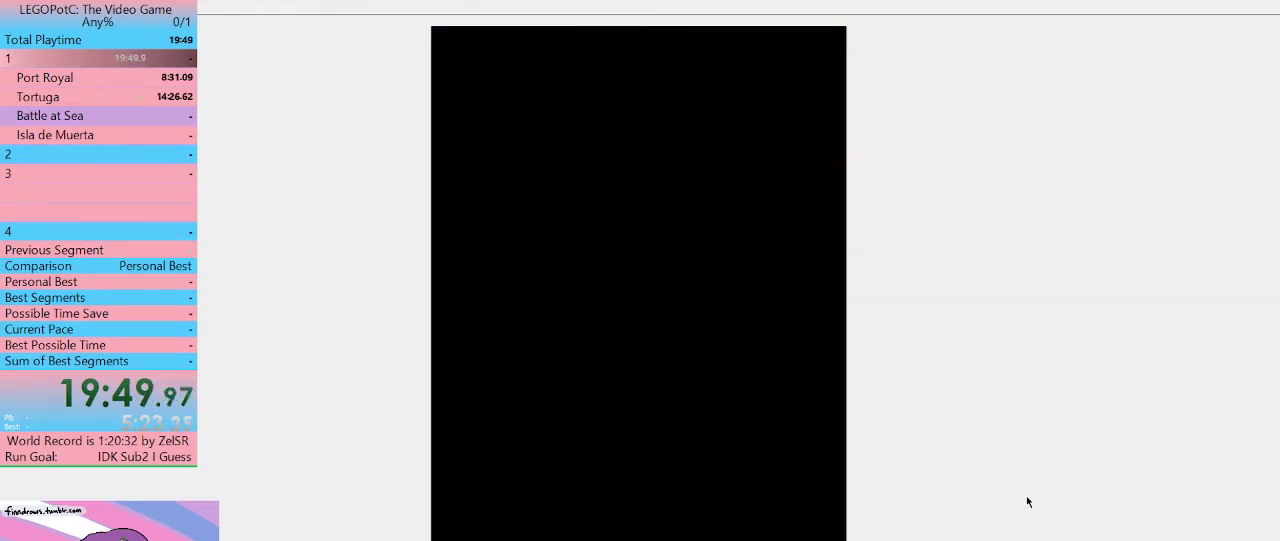
{"buttons": [], "left_stick": "center", "right_stick": "center", "events": []}
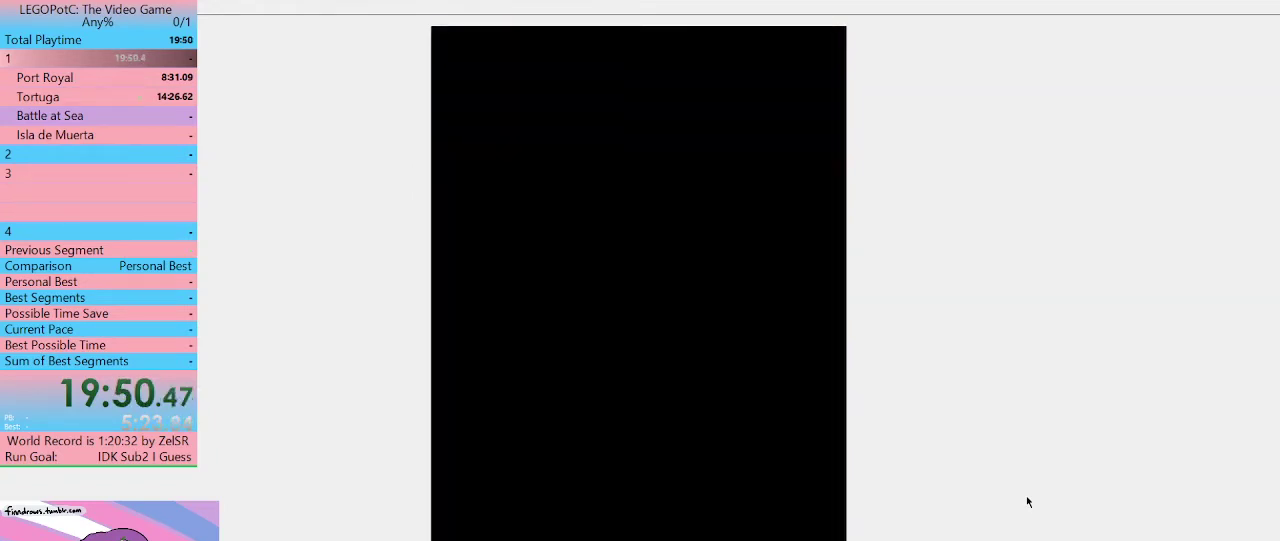
{"buttons": [], "left_stick": "center", "right_stick": "center", "events": []}
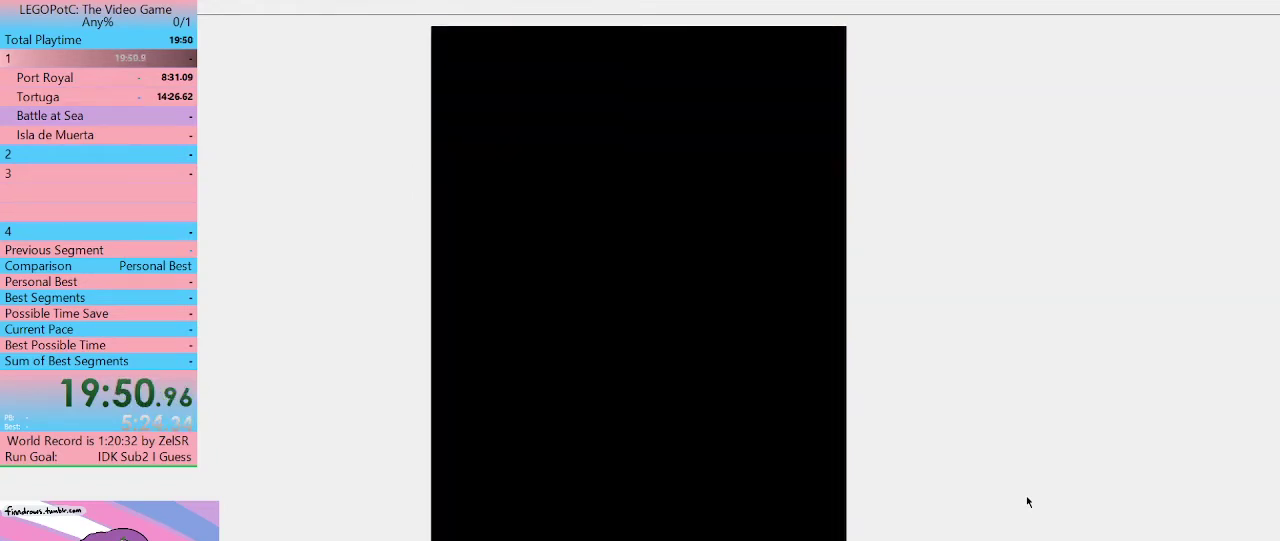
{"buttons": [], "left_stick": "center", "right_stick": "center", "events": []}